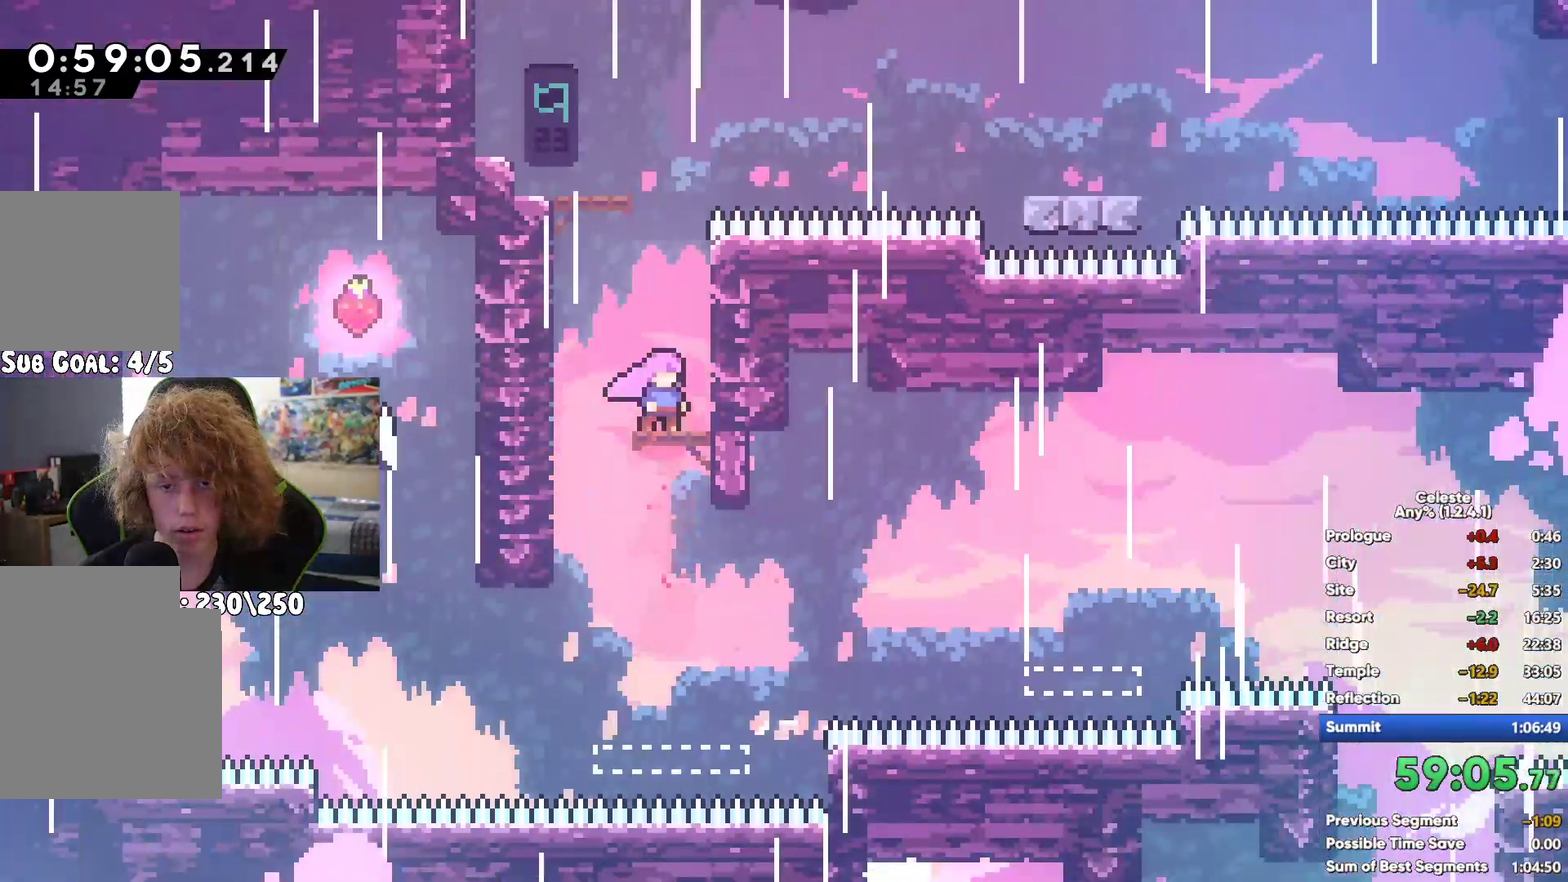
Gameplay with a controller (Xbox layout); each line is a JSON object with the inputs held at the frame after it. "button_events" lists button changes between this image and that frame as [ms after this image, input, new state], when the widget could be followed in between (sticks are given only as held states). Not read: R1.
{"buttons": ["A"], "left_stick": "right", "right_stick": "center", "button_events": [[350, "A", "down"]]}
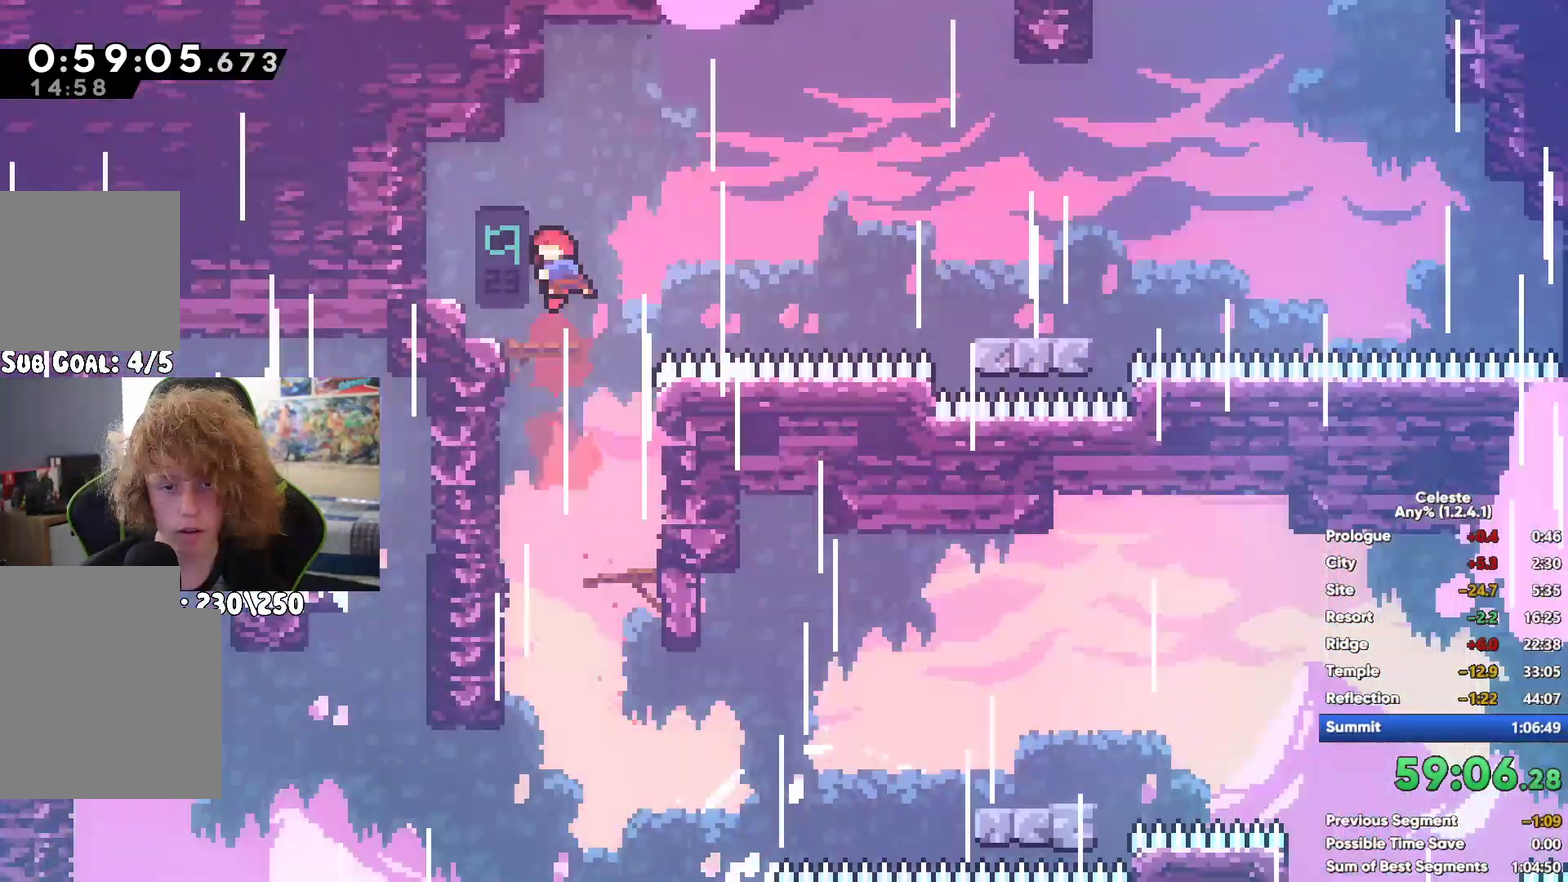
{"buttons": [], "left_stick": "right", "right_stick": "center", "button_events": [[50, "A", "up"], [150, "X", "down"], [417, "X", "up"]]}
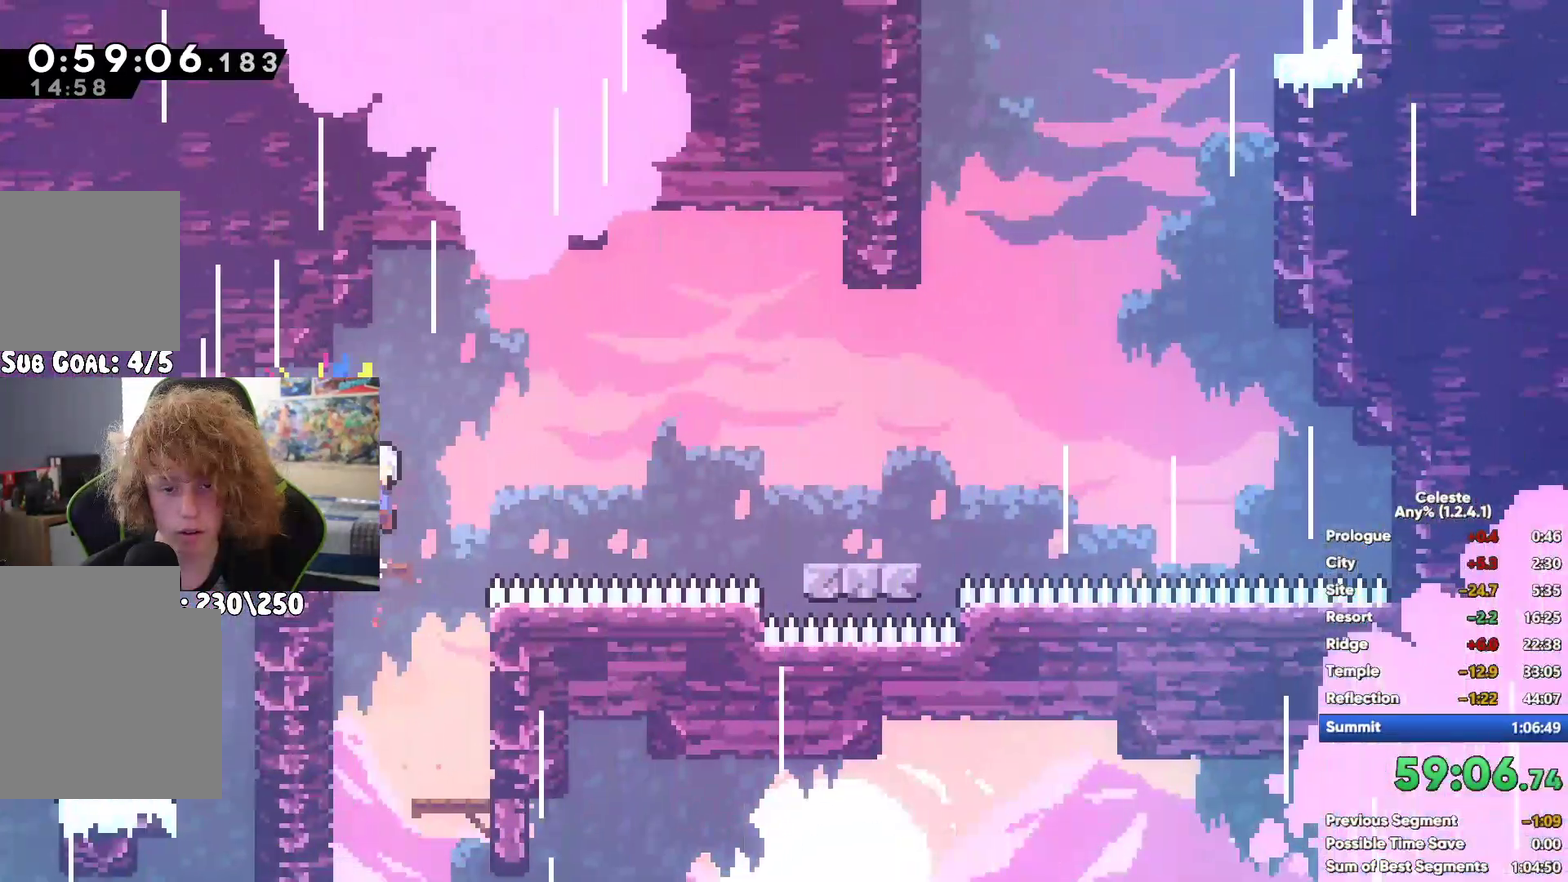
{"buttons": ["X"], "left_stick": "up-right", "right_stick": "center", "button_events": [[167, "A", "down"], [350, "A", "up"], [467, "X", "down"]]}
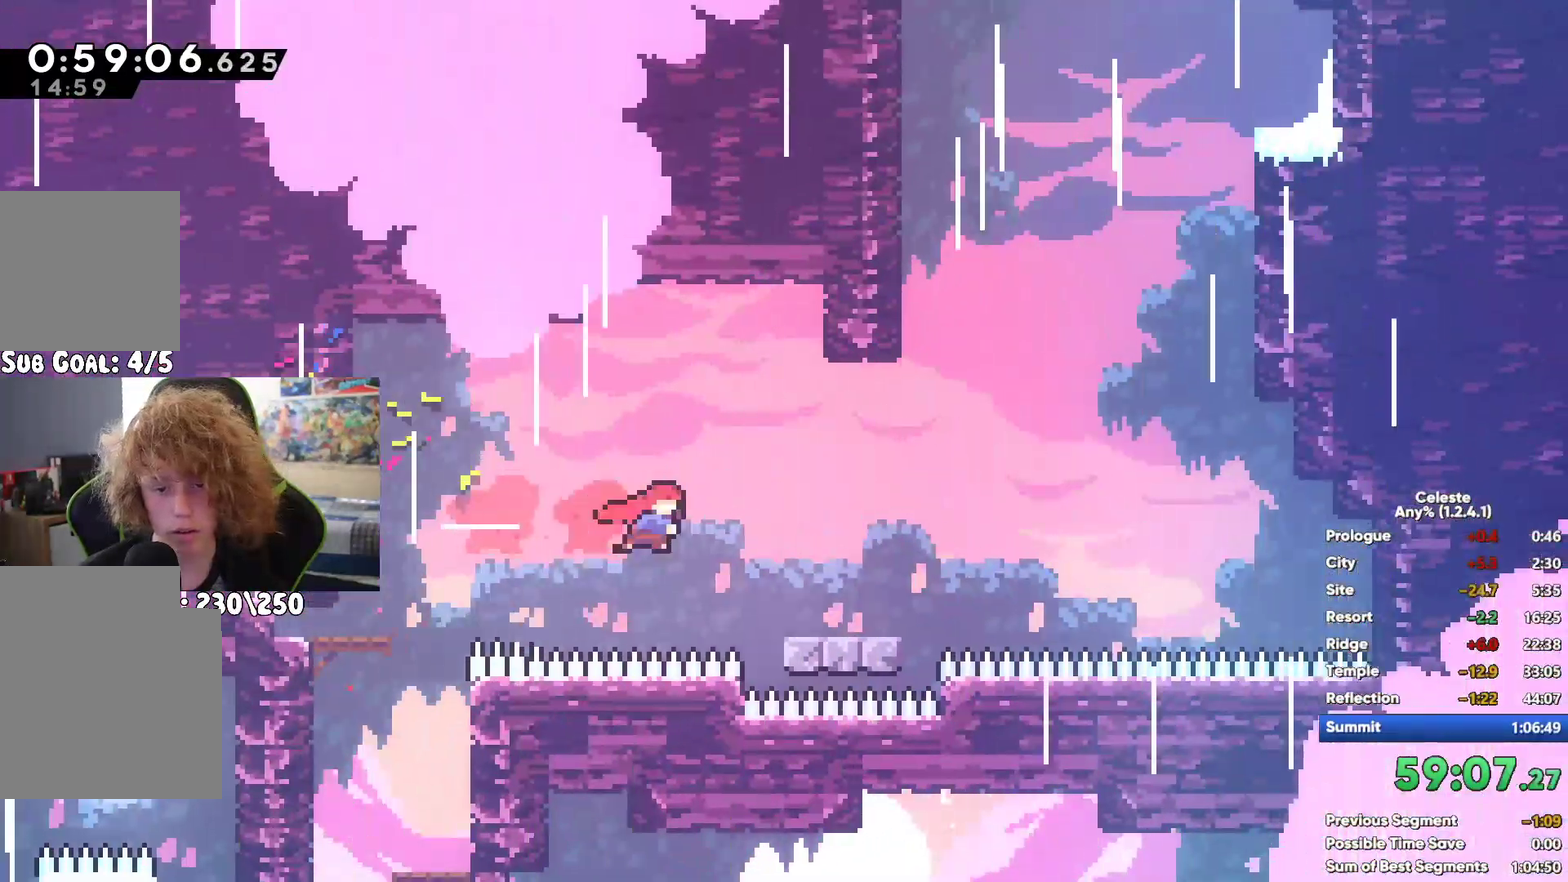
{"buttons": [], "left_stick": "up-right", "right_stick": "center", "button_events": [[133, "X", "up"], [250, "X", "down"], [400, "X", "up"]]}
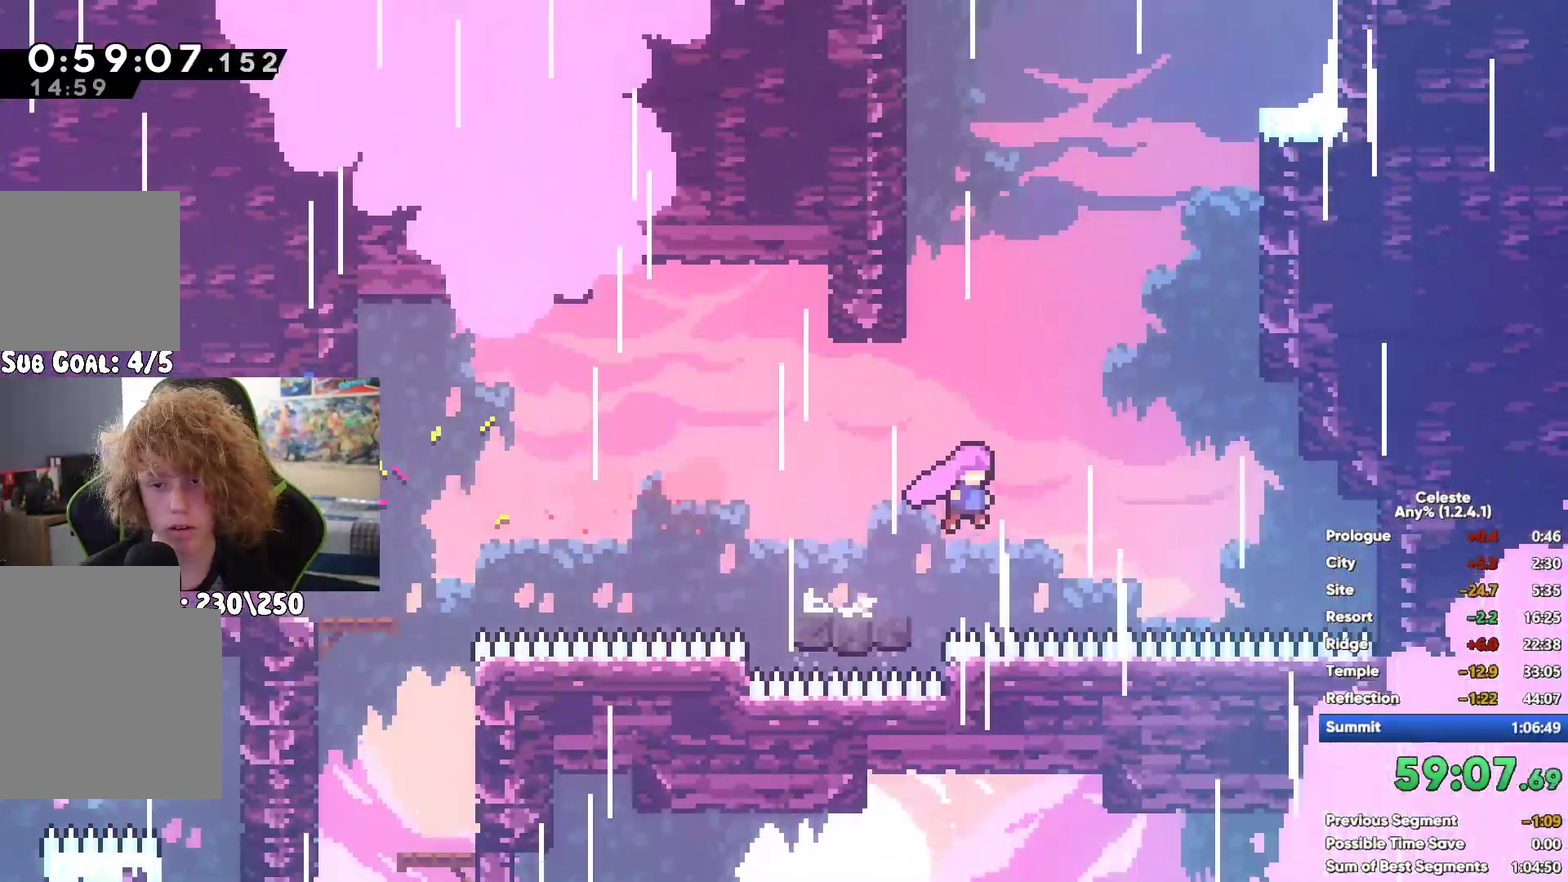
{"buttons": [], "left_stick": "right", "right_stick": "center", "button_events": [[33, "A", "down"], [167, "A", "up"], [233, "A", "down"], [333, "A", "up"]]}
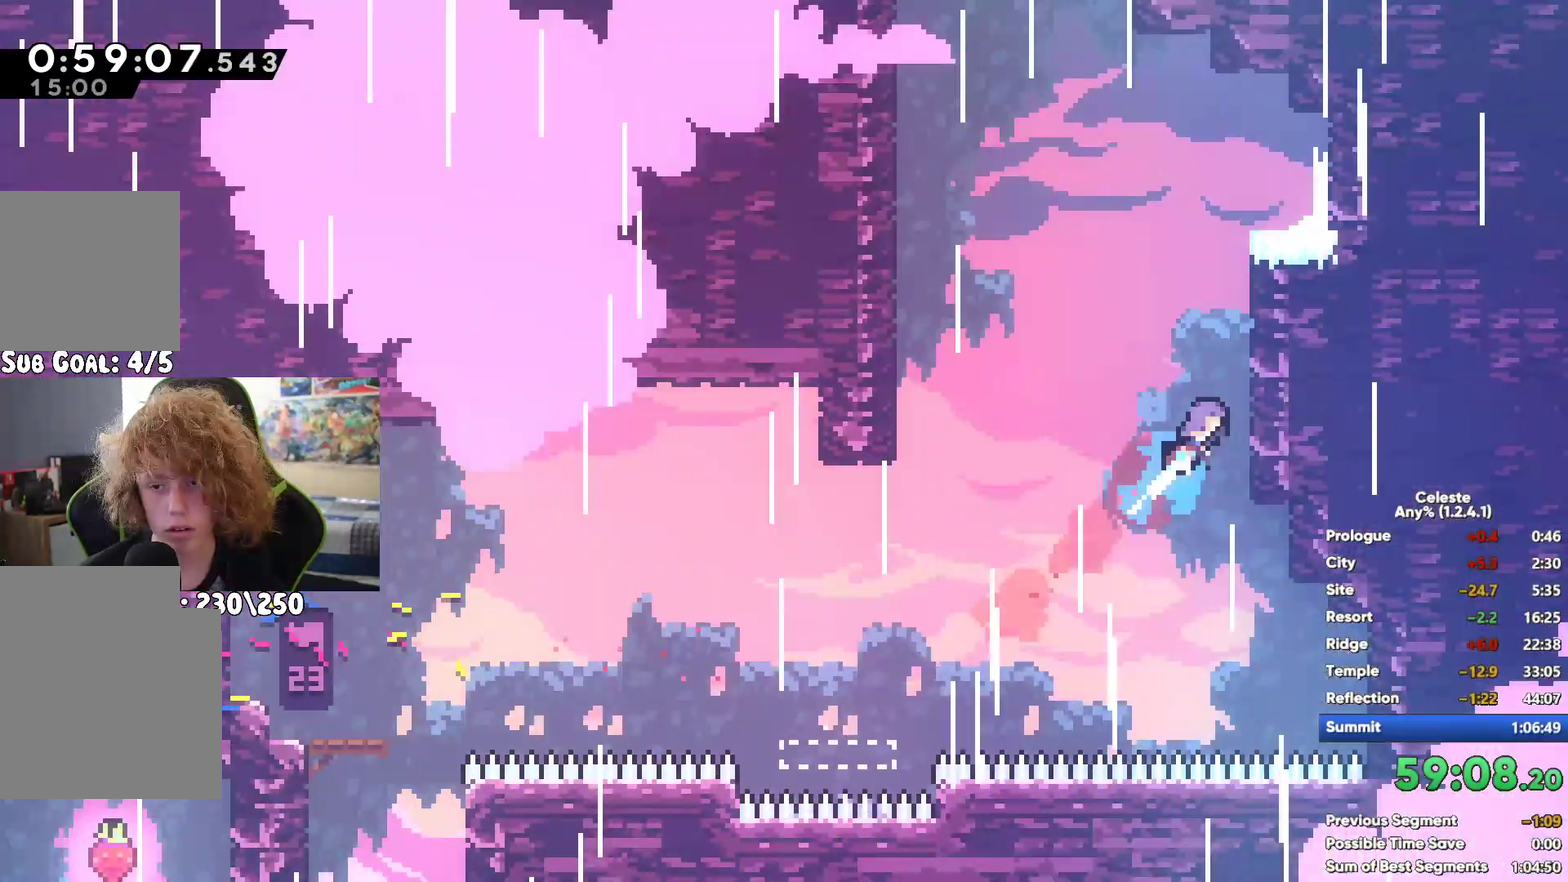
{"buttons": [], "left_stick": "center", "right_stick": "center", "button_events": [[150, "A", "down"], [300, "A", "up"]]}
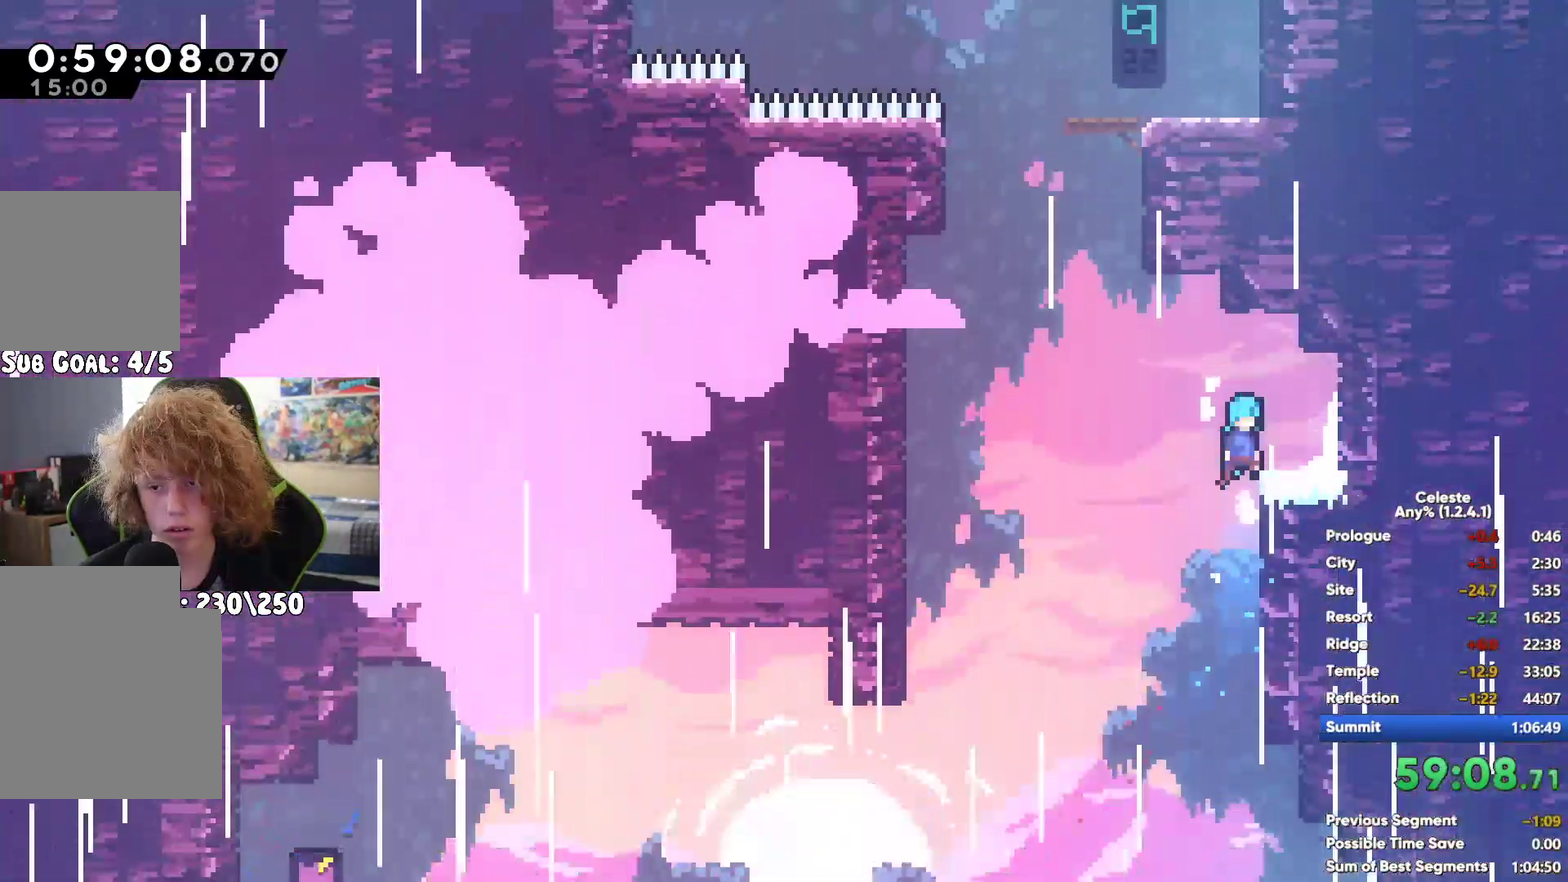
{"buttons": [], "left_stick": "up-left", "right_stick": "center", "button_events": [[167, "A", "down"], [450, "A", "up"]]}
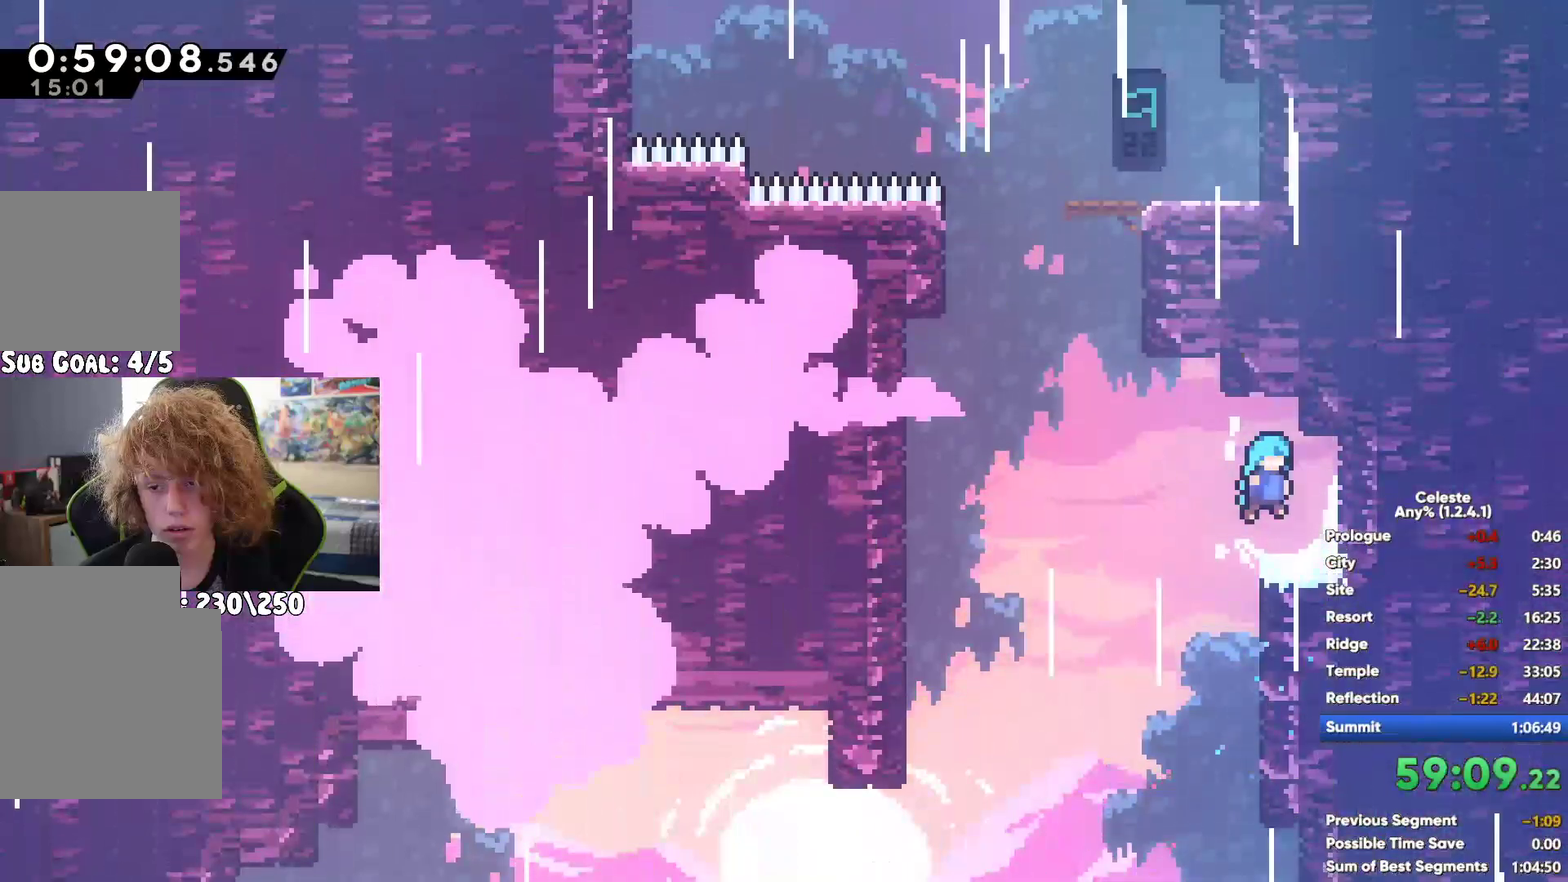
{"buttons": [], "left_stick": "right", "right_stick": "center", "button_events": [[33, "X", "down"], [183, "X", "up"], [267, "X", "down"], [400, "X", "up"]]}
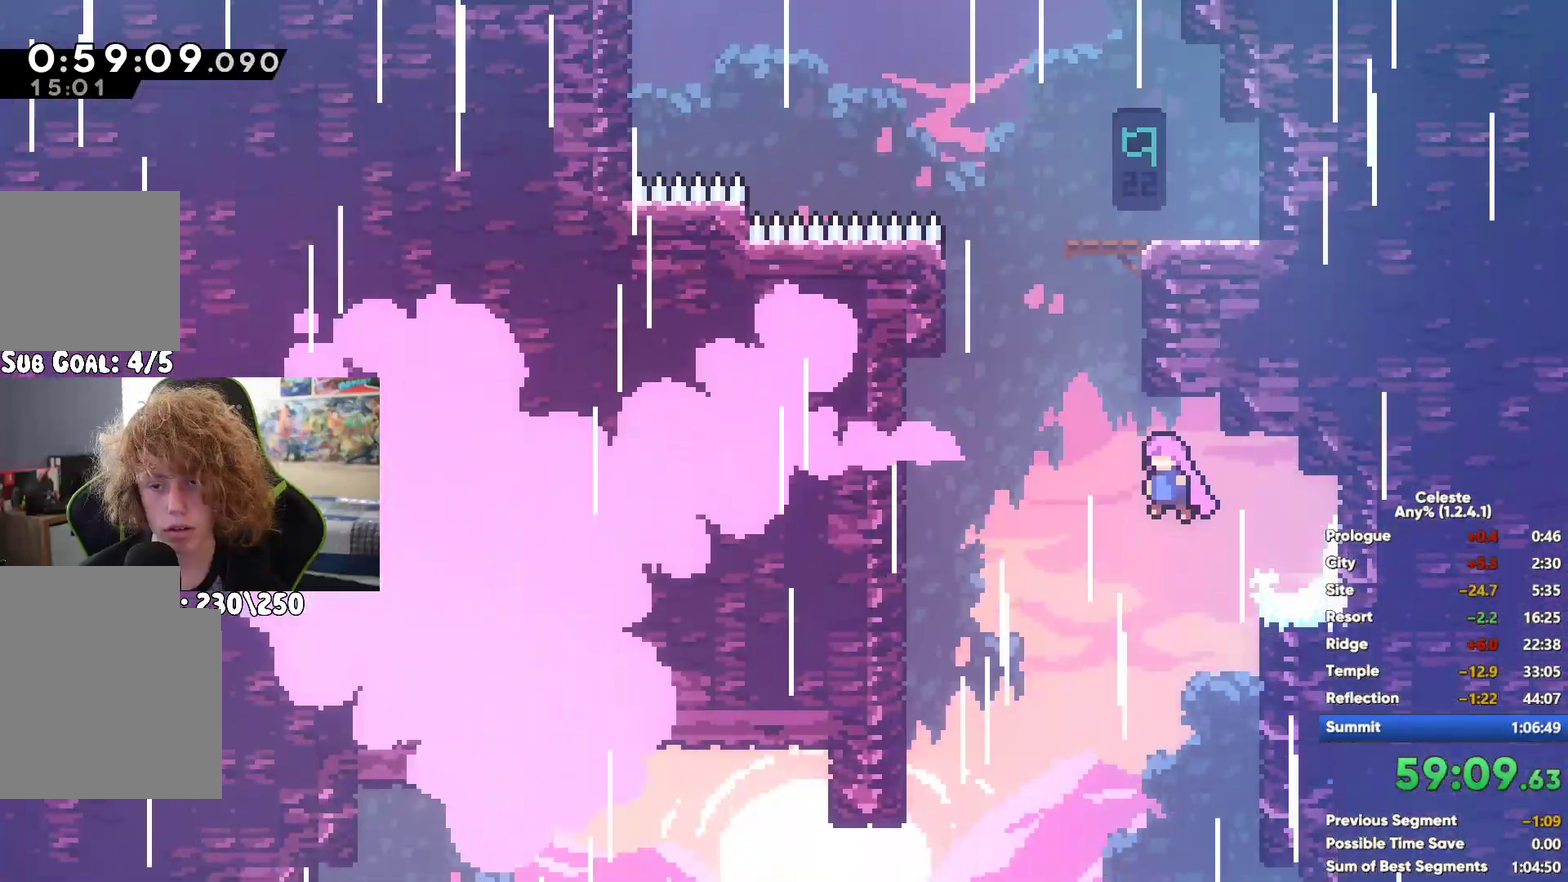
{"buttons": ["A"], "left_stick": "up-left", "right_stick": "center", "button_events": [[483, "A", "down"]]}
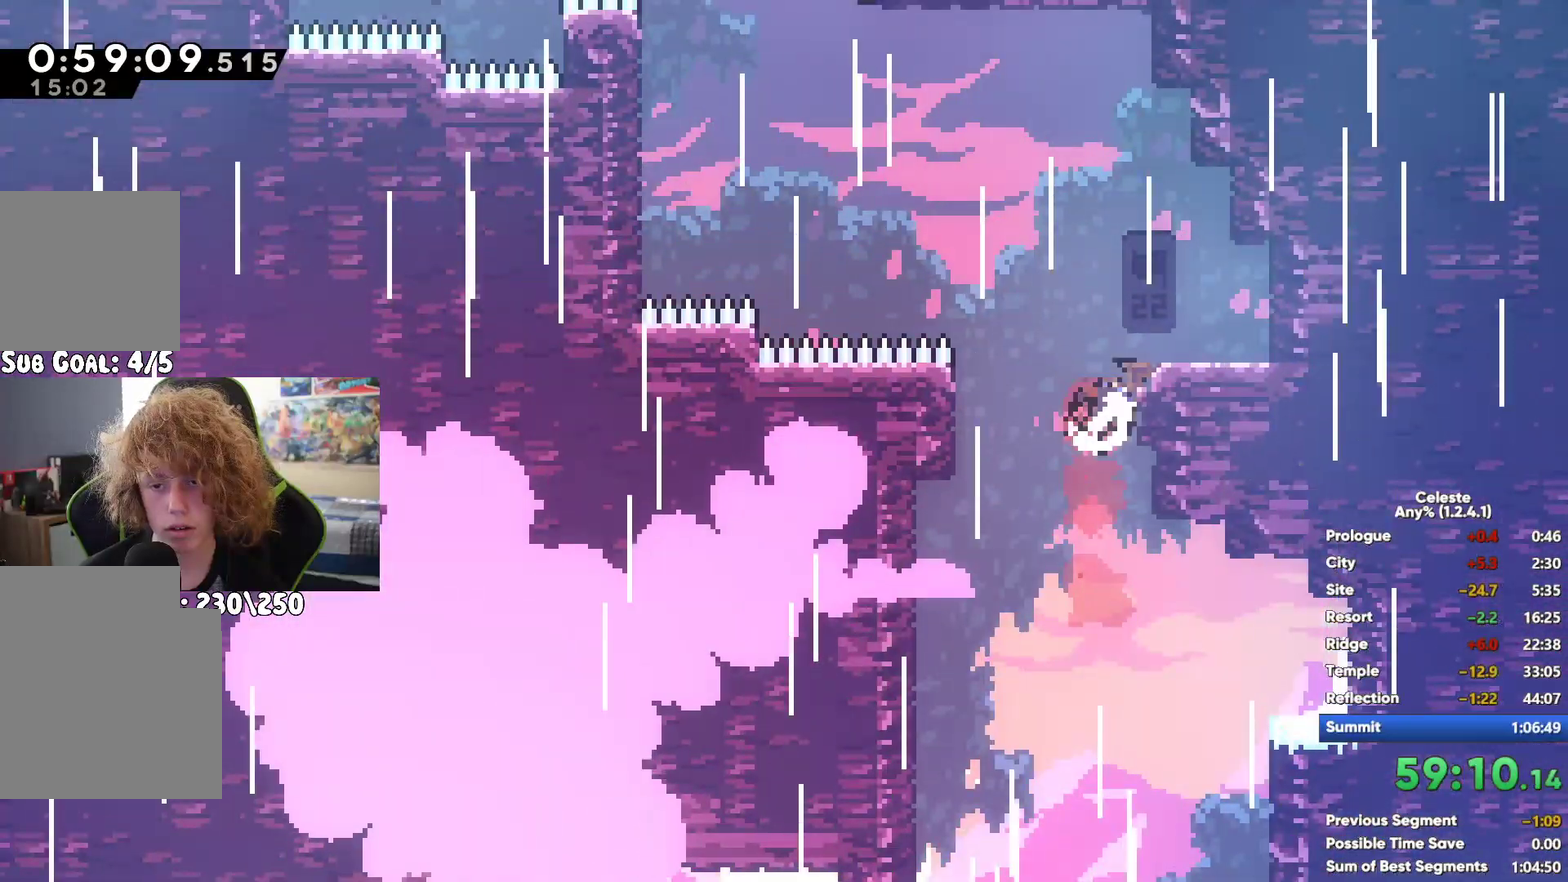
{"buttons": ["X"], "left_stick": "up-left", "right_stick": "center", "button_events": [[183, "A", "up"], [283, "X", "down"]]}
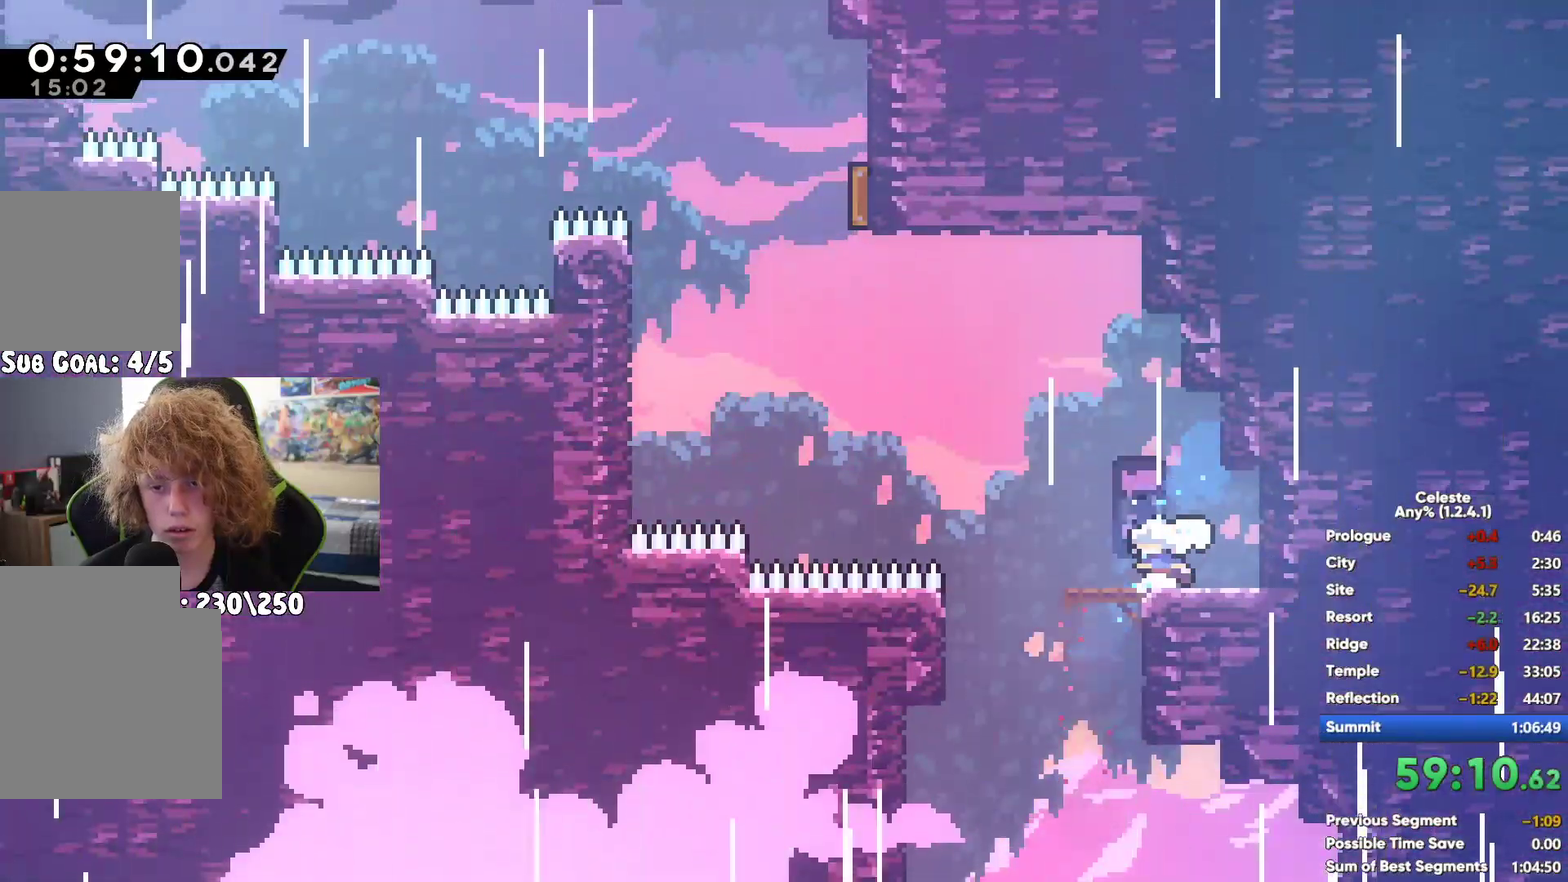
{"buttons": [], "left_stick": "right", "right_stick": "center", "button_events": [[17, "X", "up"], [183, "X", "down"], [350, "X", "up"]]}
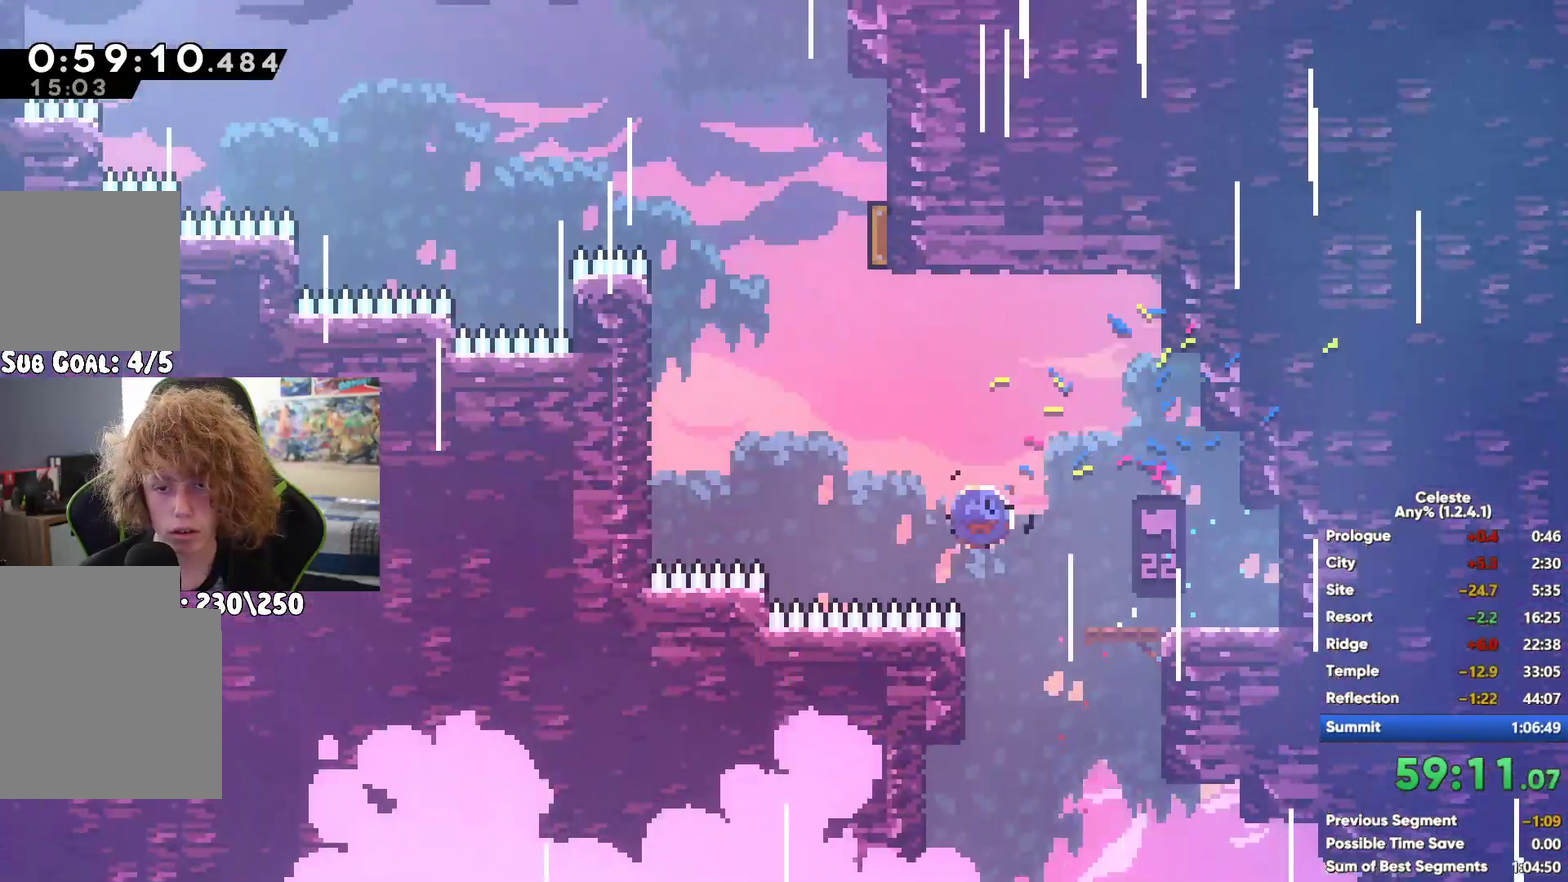
{"buttons": [], "left_stick": "left", "right_stick": "center", "button_events": []}
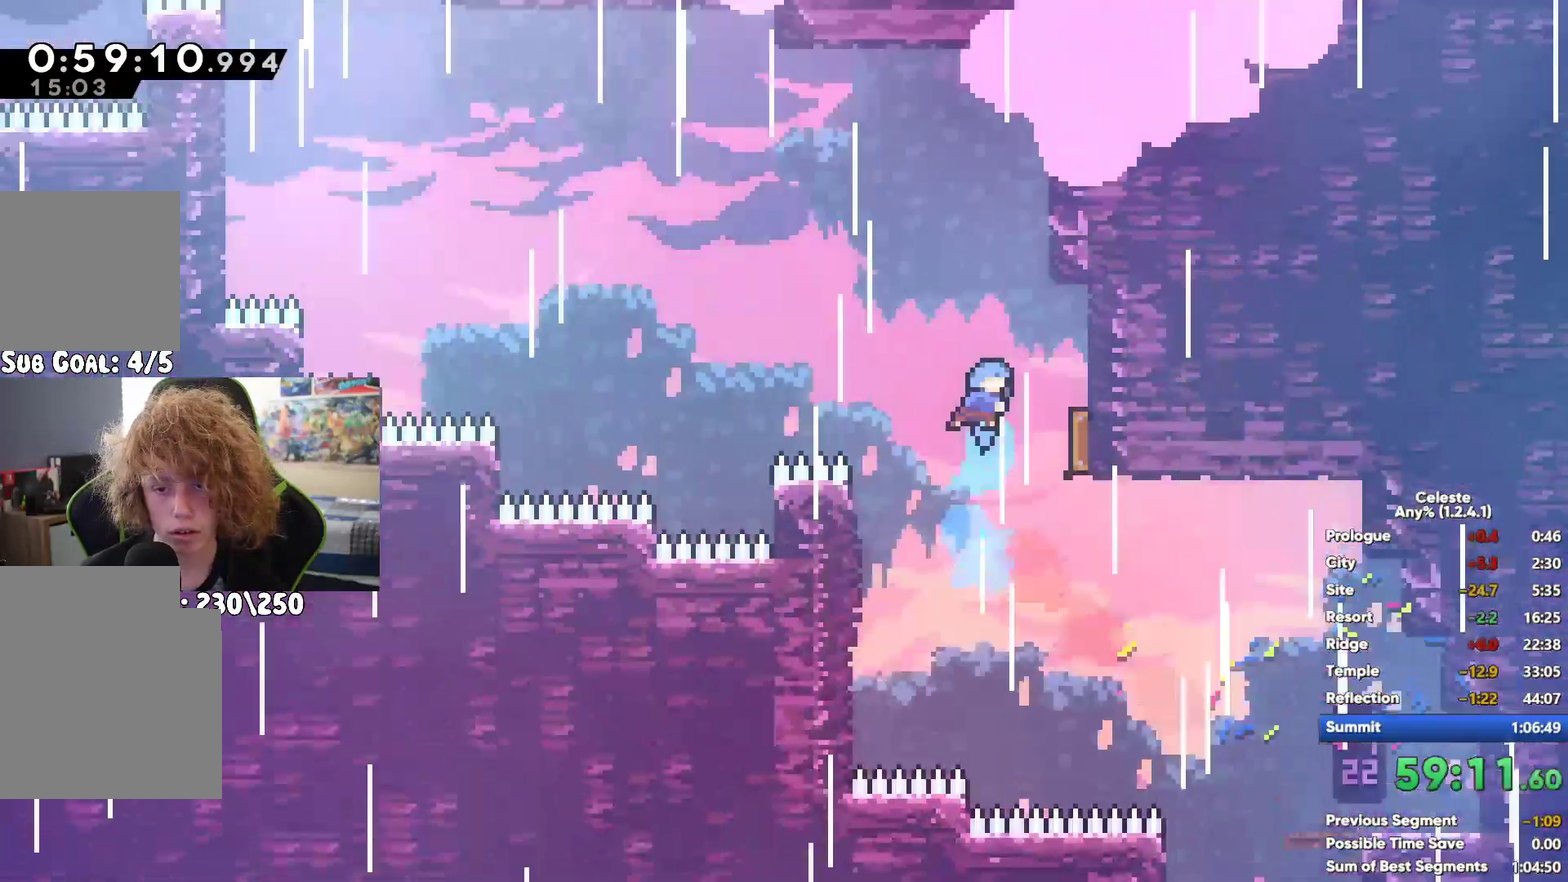
{"buttons": [], "left_stick": "up-left", "right_stick": "center", "button_events": [[150, "X", "down"], [333, "X", "up"]]}
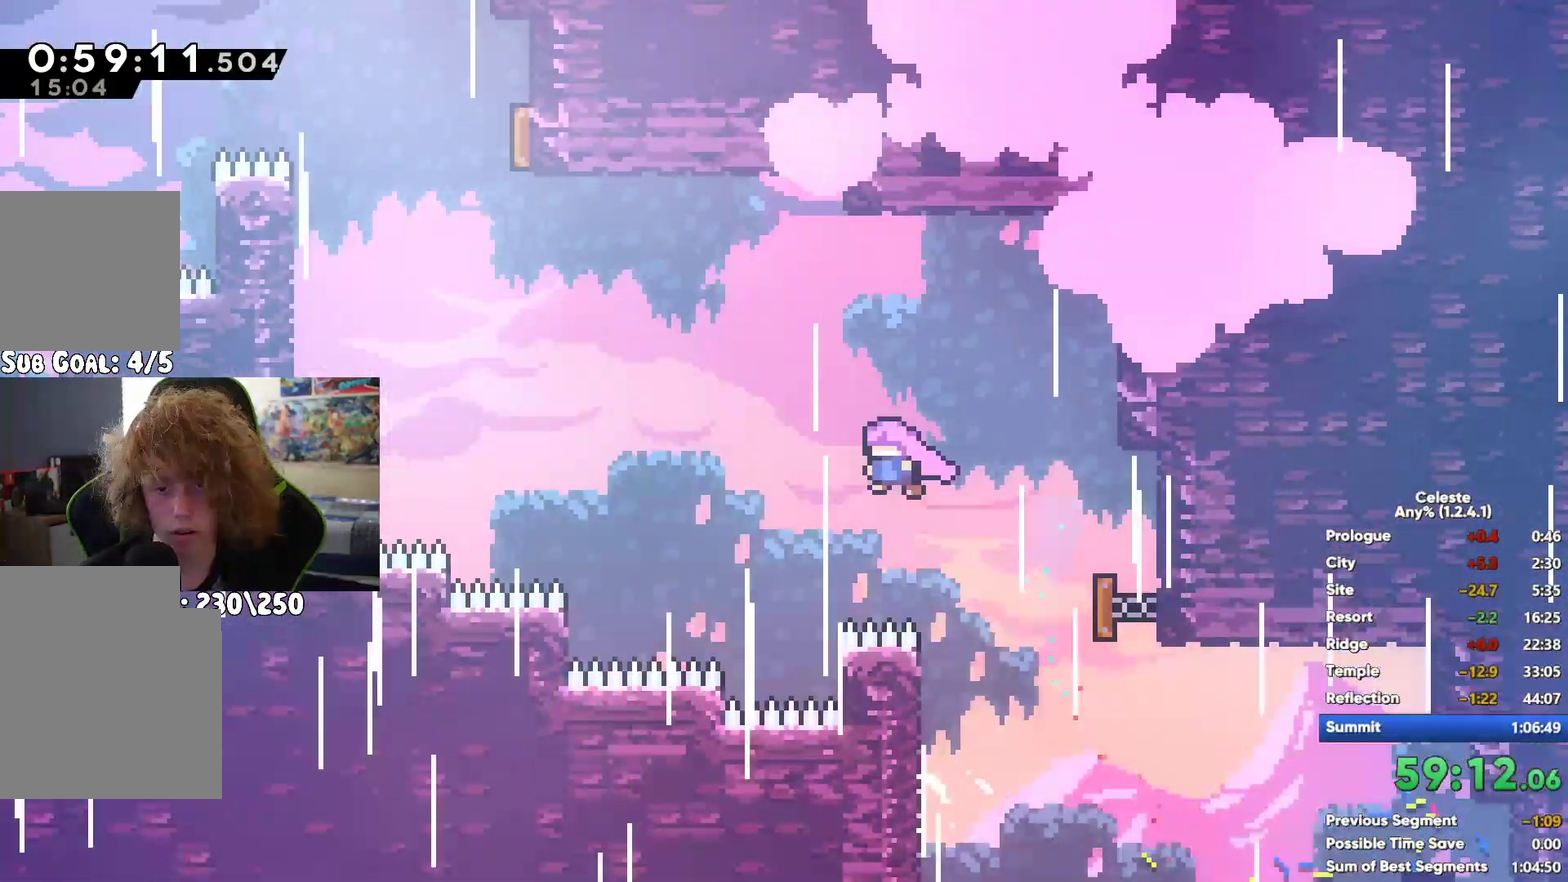
{"buttons": ["A"], "left_stick": "up-right", "right_stick": "center", "button_events": [[33, "X", "down"], [250, "X", "up"], [400, "A", "down"]]}
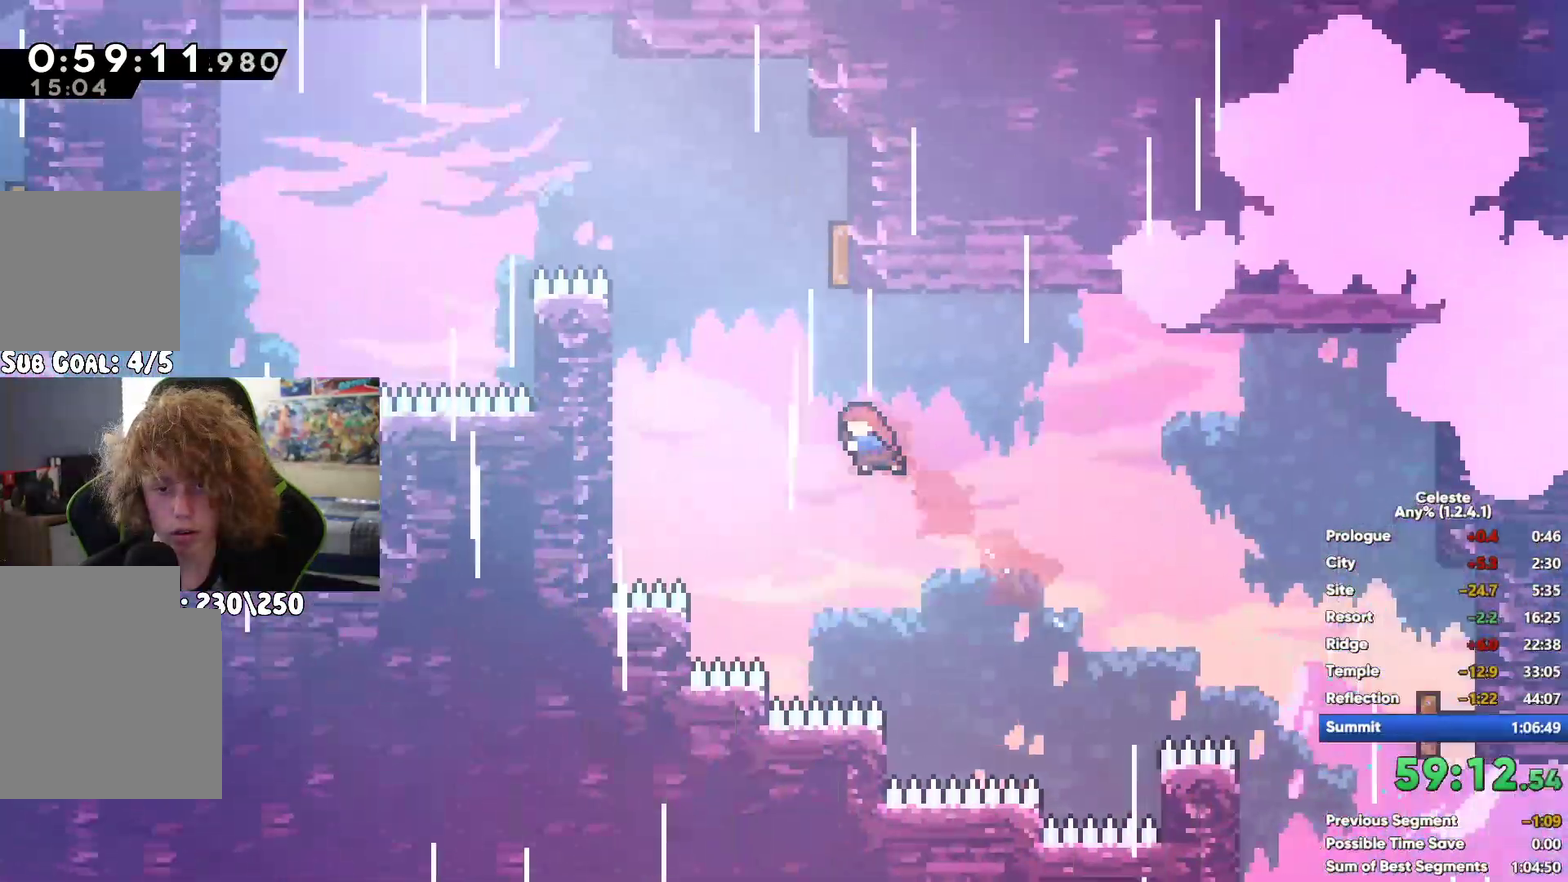
{"buttons": [], "left_stick": "left", "right_stick": "center", "button_events": [[133, "A", "up"]]}
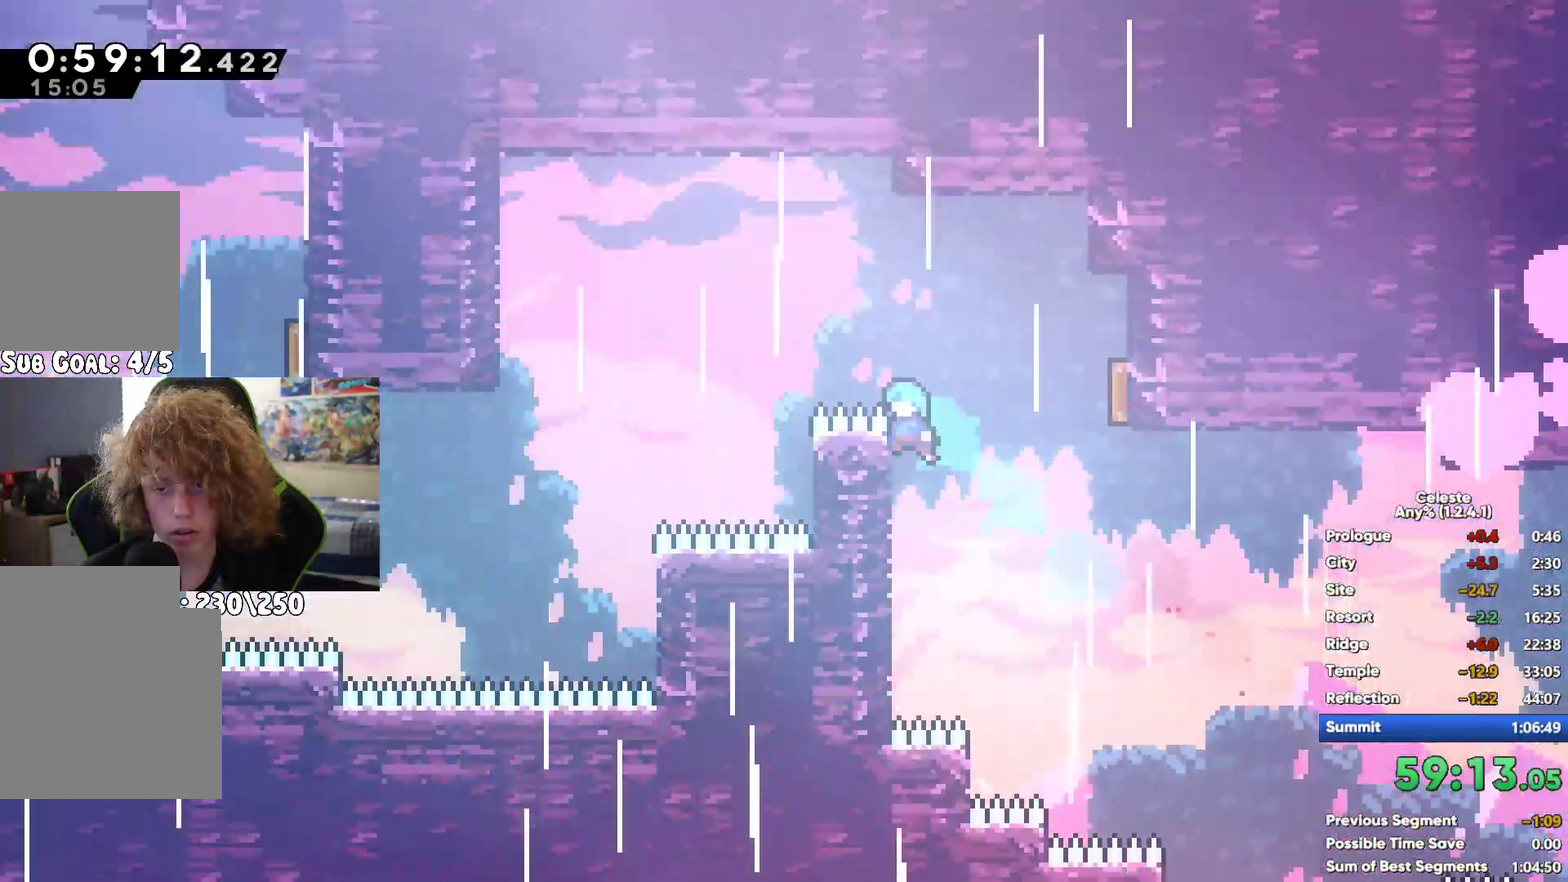
{"buttons": [], "left_stick": "left", "right_stick": "center", "button_events": []}
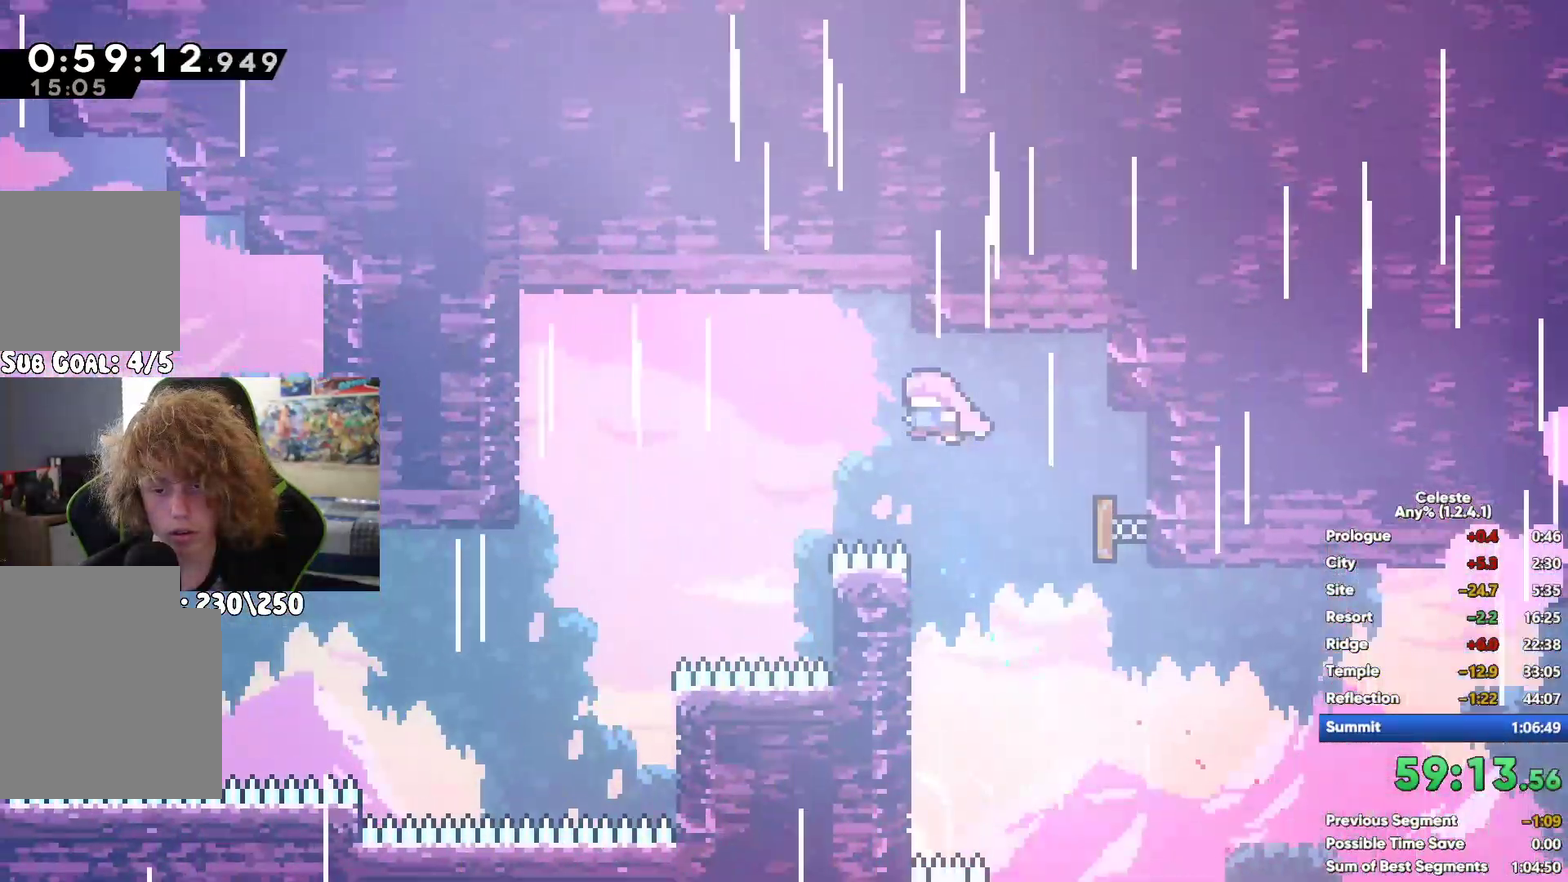
{"buttons": ["X"], "left_stick": "up", "right_stick": "center", "button_events": [[33, "X", "down"], [200, "X", "up"], [333, "X", "down"]]}
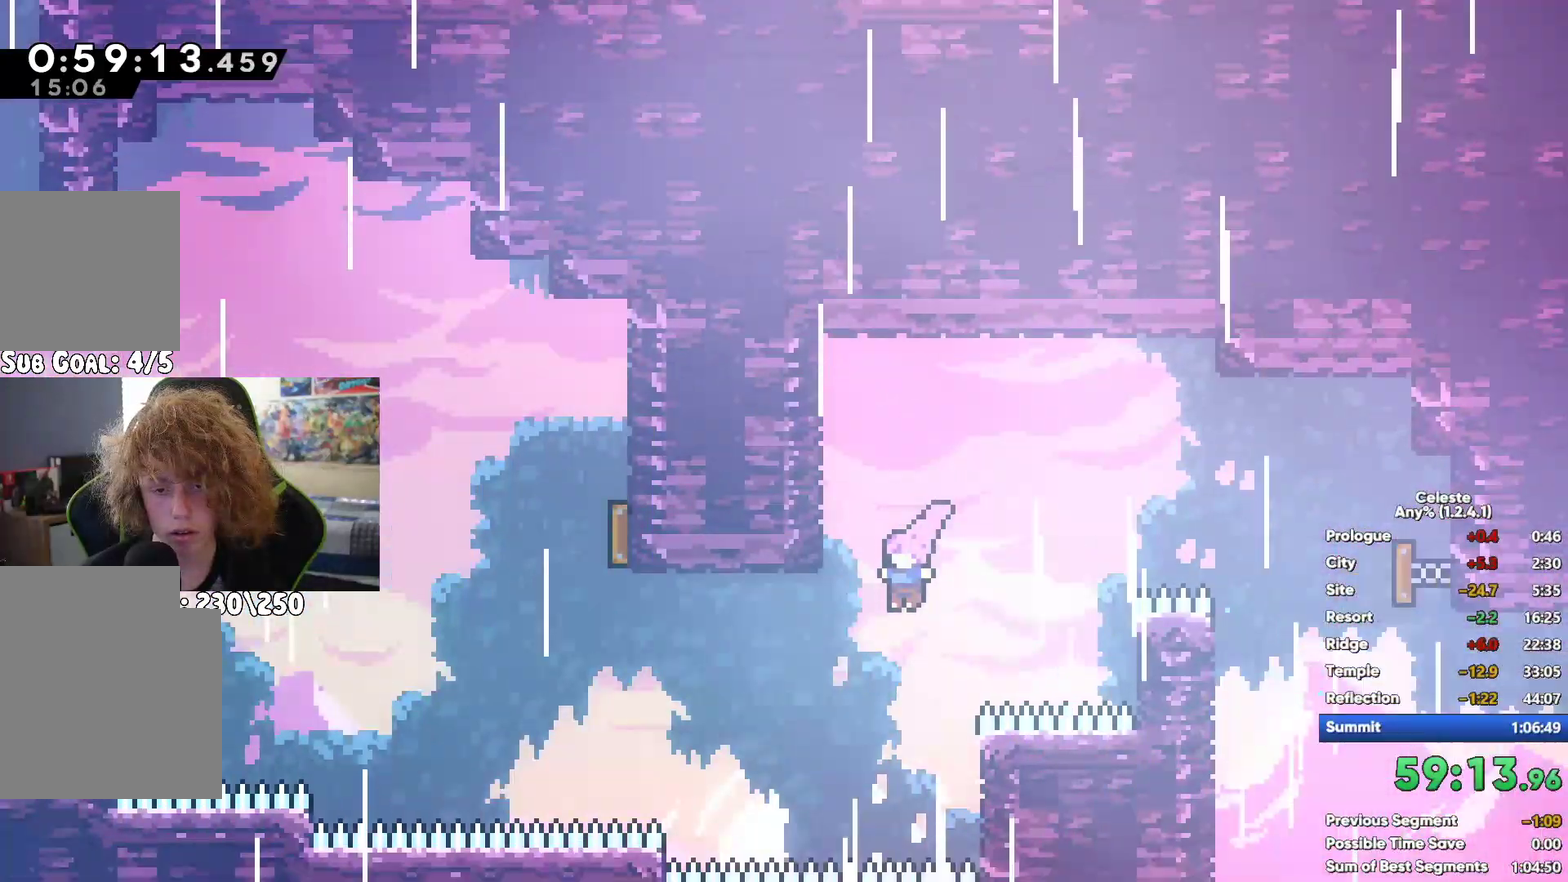
{"buttons": [], "left_stick": "up-left", "right_stick": "center", "button_events": [[67, "X", "up"]]}
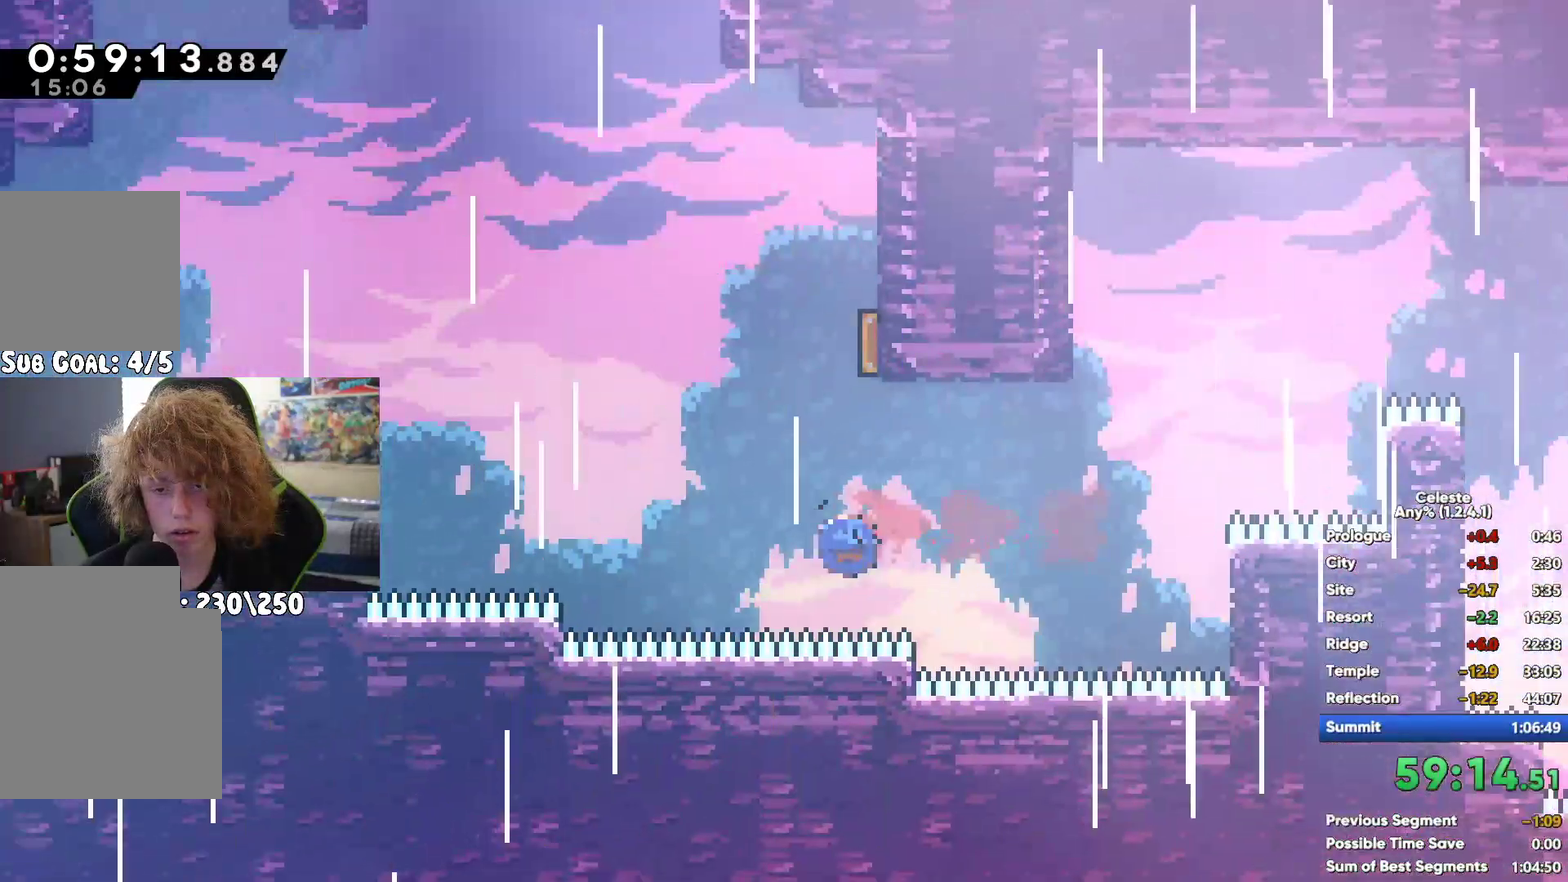
{"buttons": [], "left_stick": "up-left", "right_stick": "center", "button_events": [[133, "X", "down"], [350, "X", "up"]]}
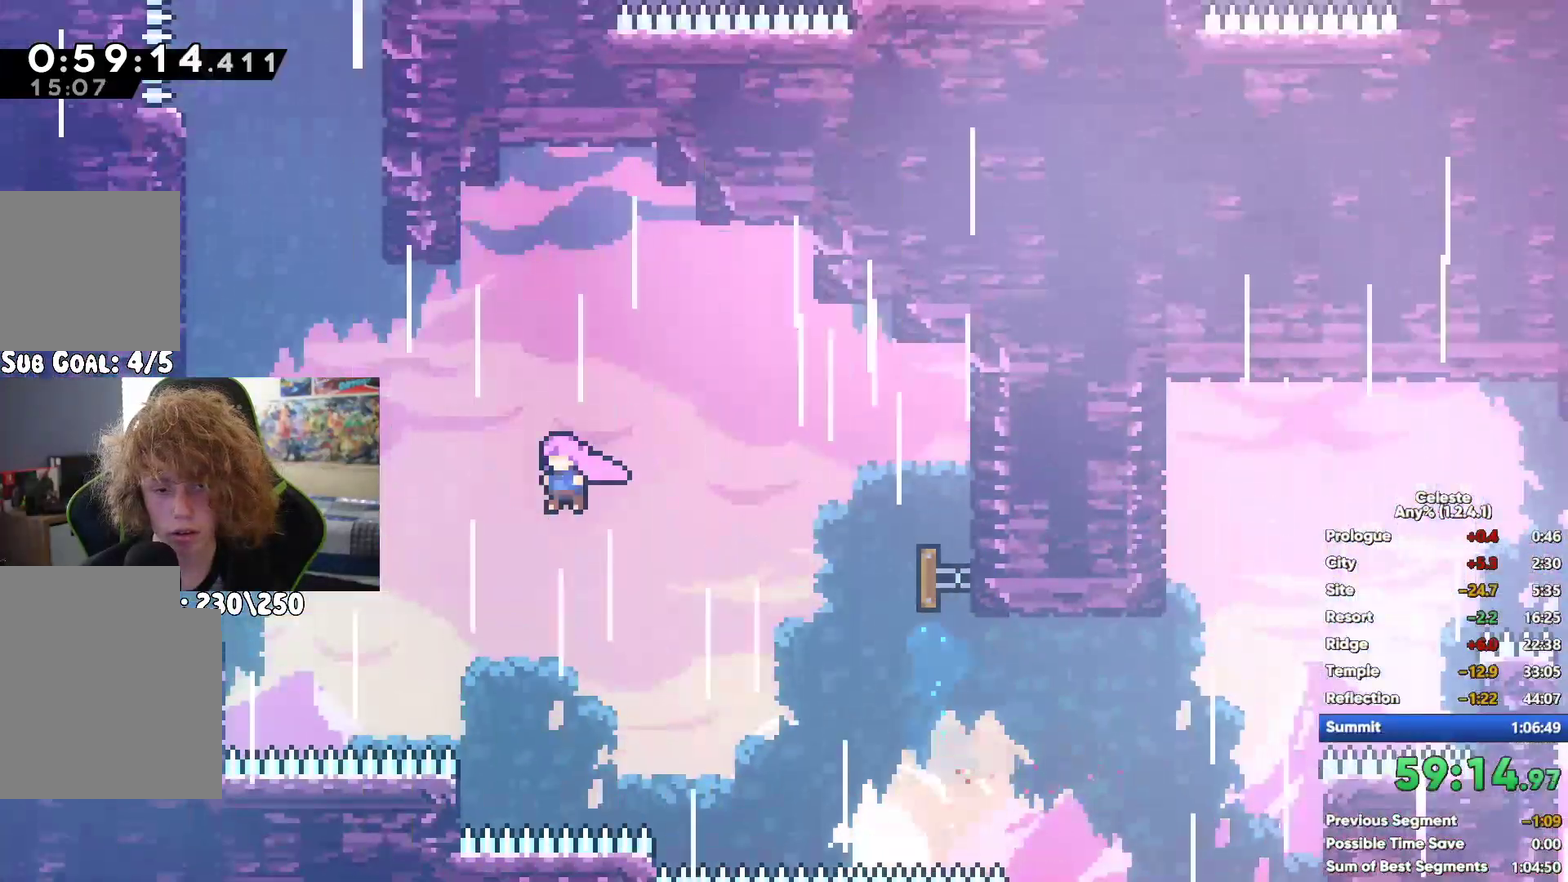
{"buttons": [], "left_stick": "up-left", "right_stick": "center", "button_events": [[267, "X", "down"], [467, "X", "up"]]}
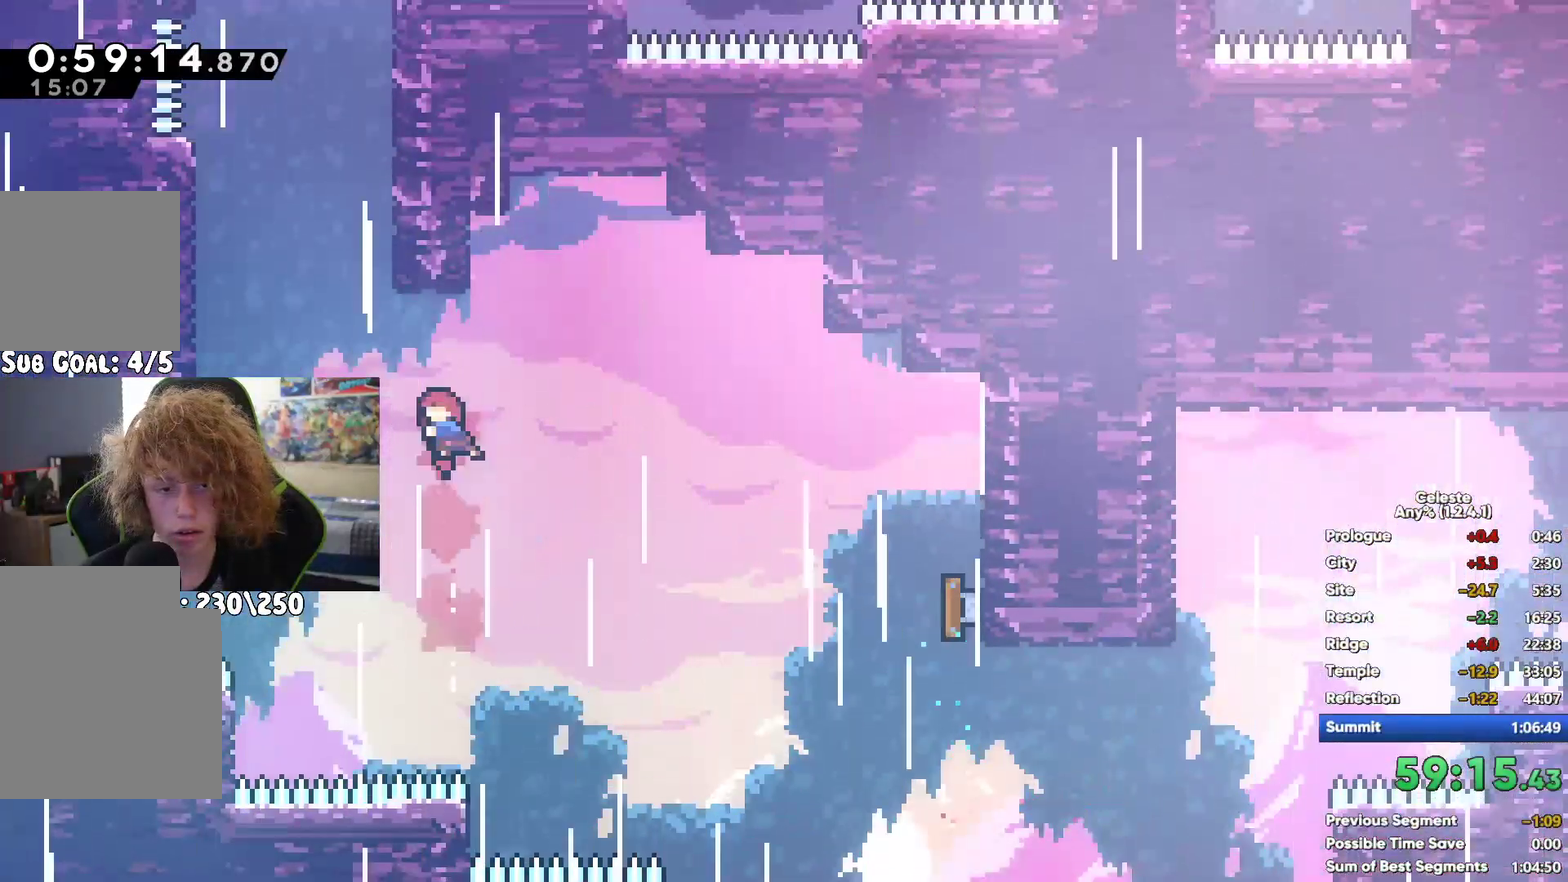
{"buttons": ["A"], "left_stick": "up", "right_stick": "center", "button_events": [[383, "A", "down"]]}
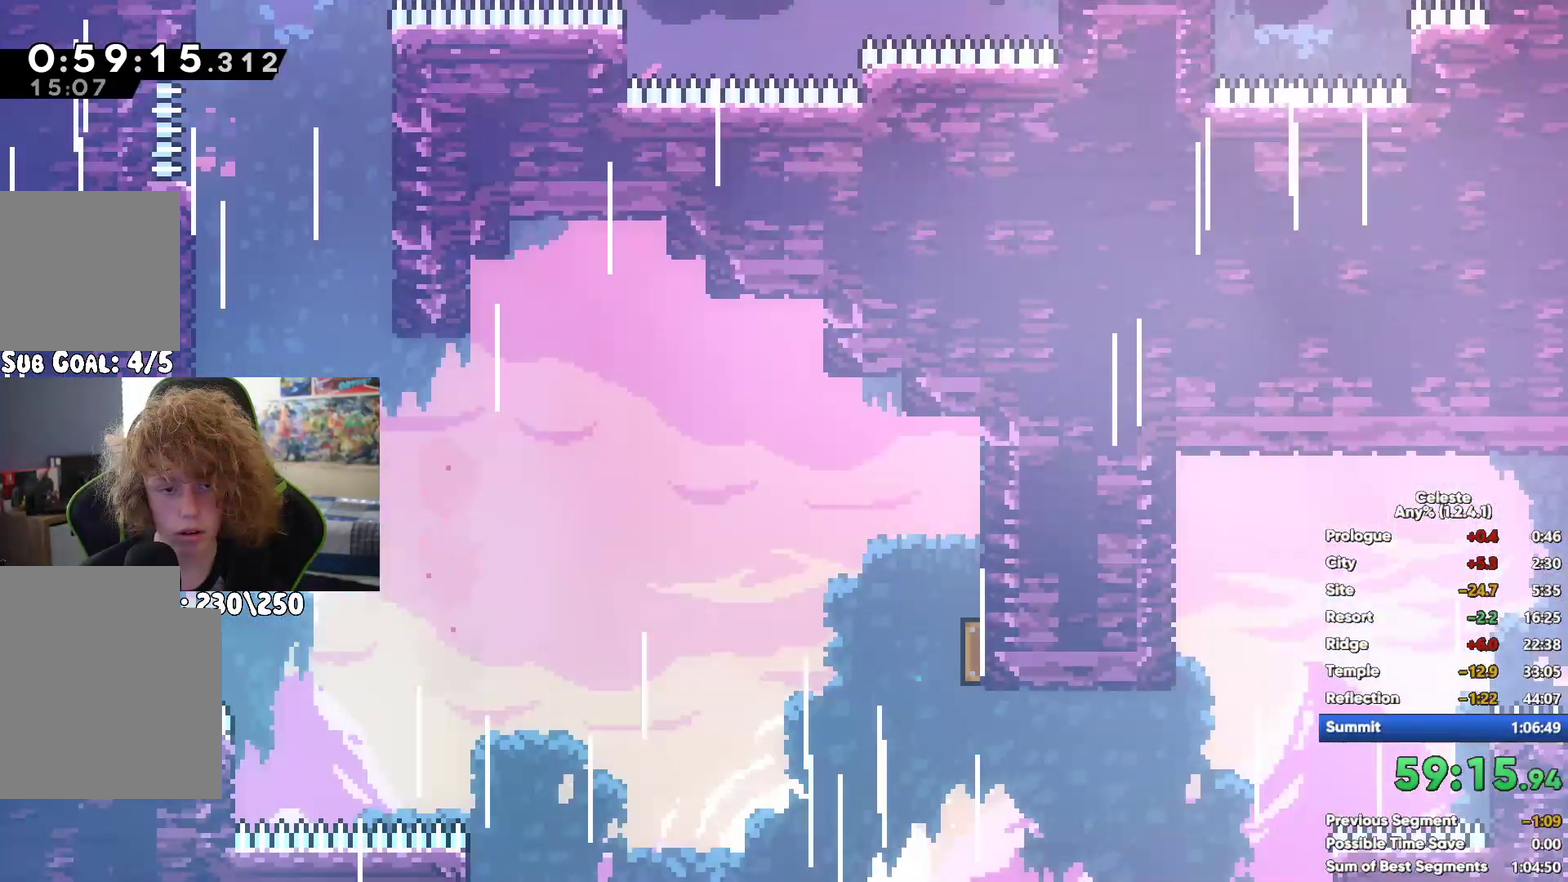
{"buttons": [], "left_stick": "up-right", "right_stick": "center", "button_events": [[33, "A", "up"], [117, "A", "down"], [217, "A", "up"], [350, "A", "down"], [467, "A", "up"]]}
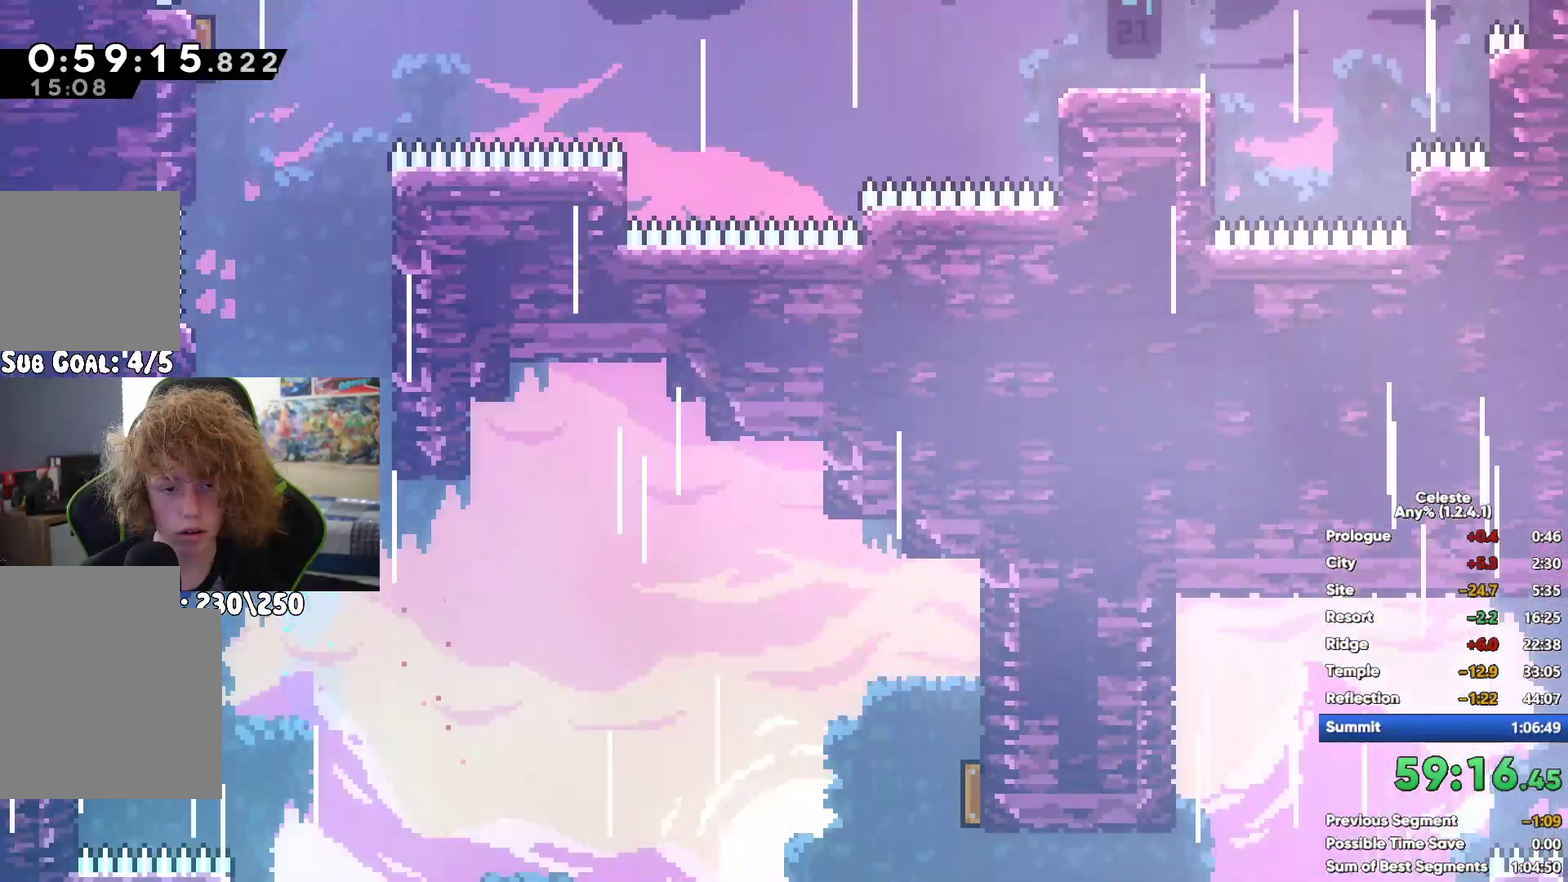
{"buttons": ["A"], "left_stick": "up-right", "right_stick": "center", "button_events": [[17, "A", "down"], [300, "A", "up"], [367, "A", "down"]]}
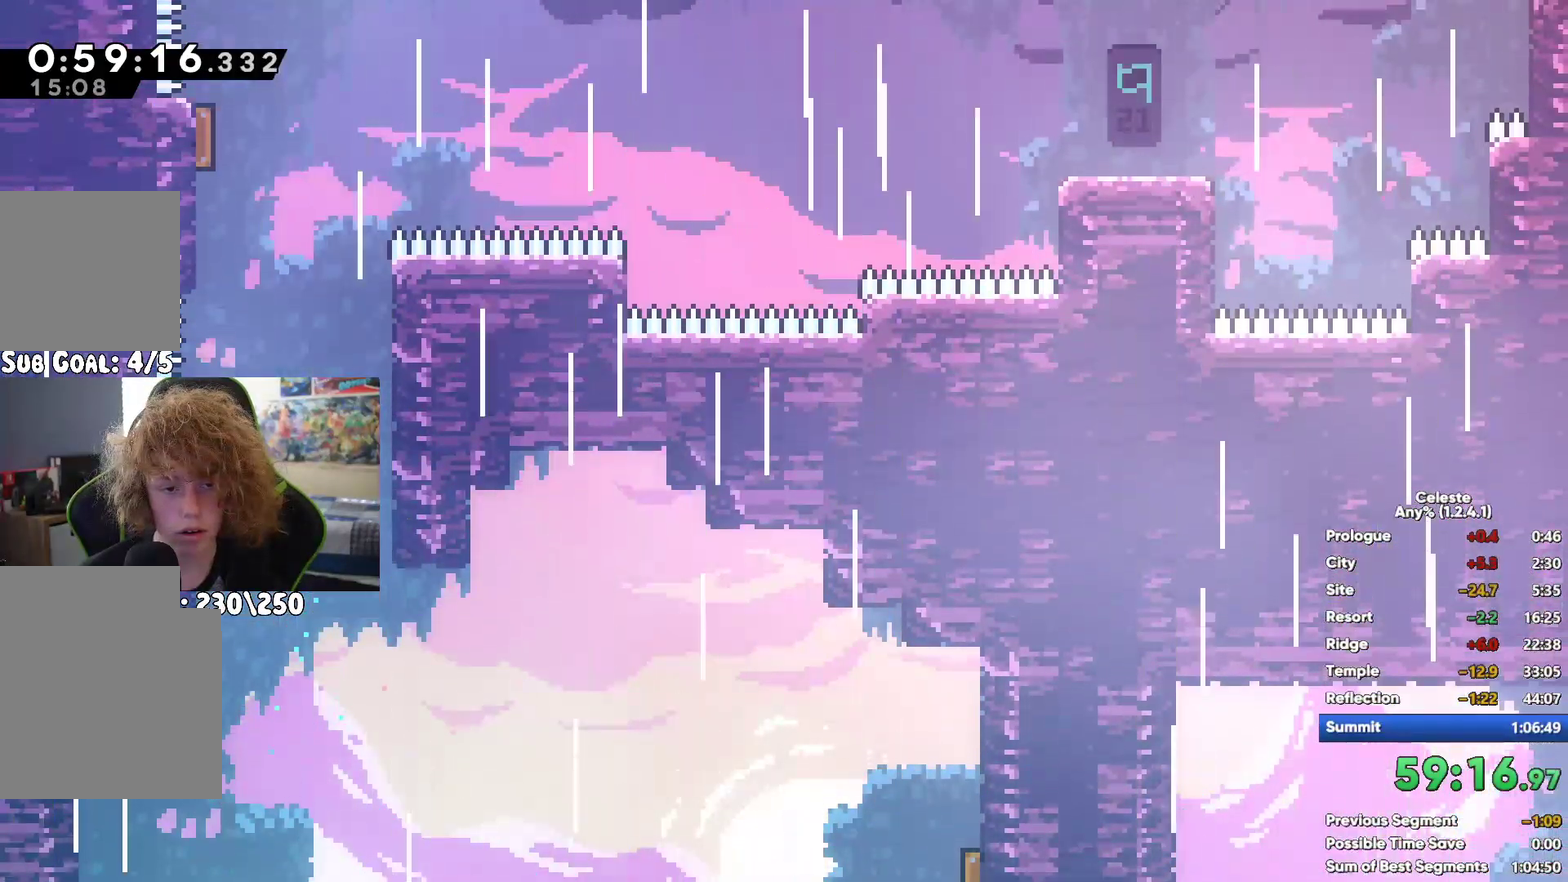
{"buttons": [], "left_stick": "up-right", "right_stick": "center", "button_events": [[117, "A", "up"], [200, "A", "down"], [317, "A", "up"], [383, "A", "down"], [500, "A", "up"]]}
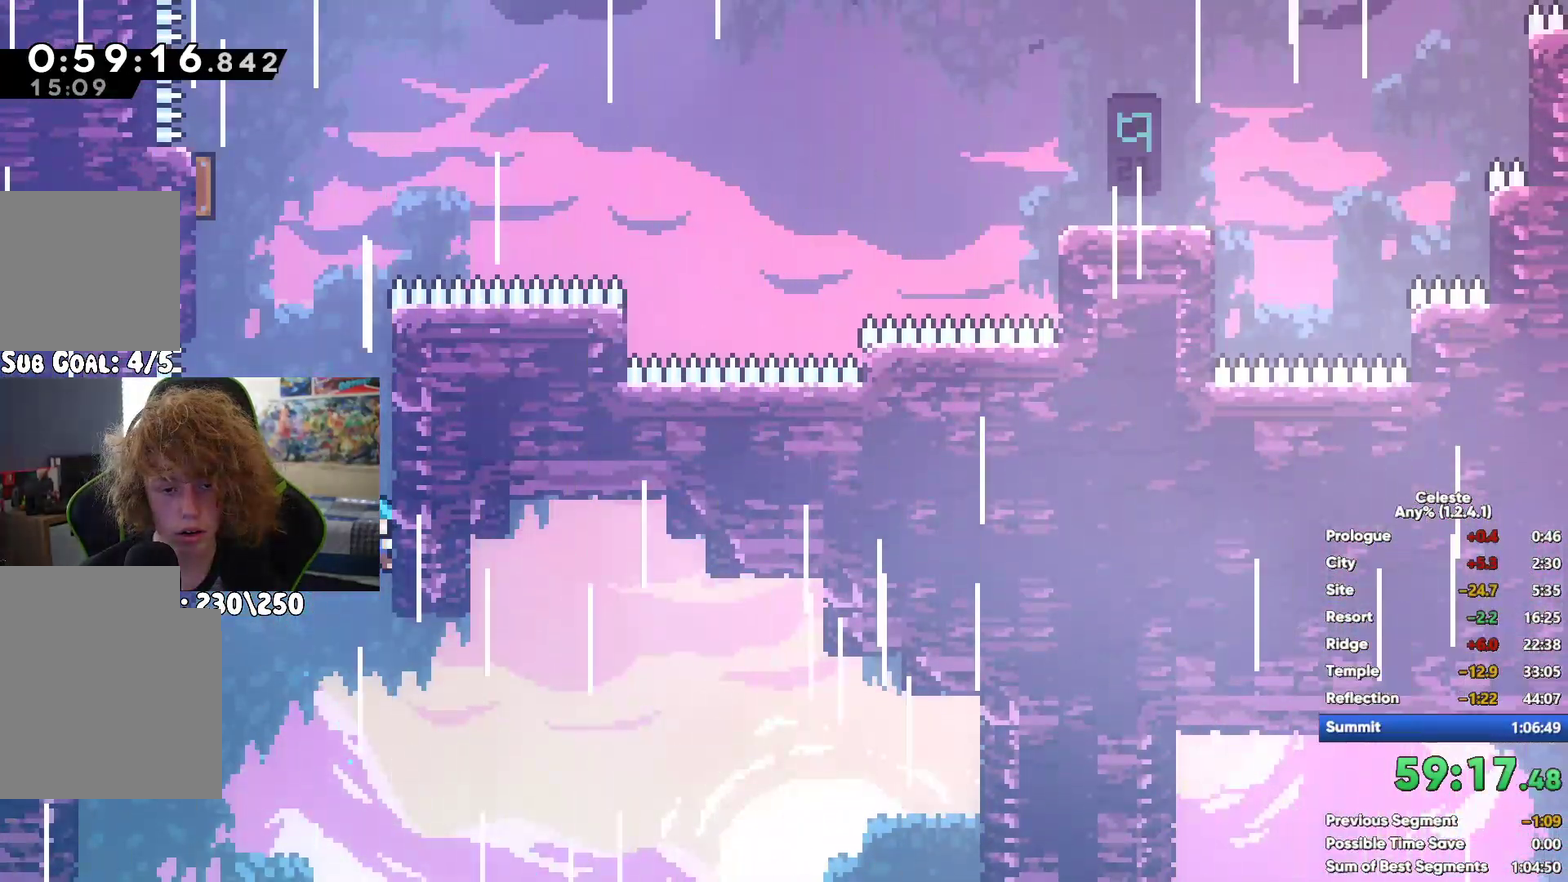
{"buttons": [], "left_stick": "up-left", "right_stick": "center"}